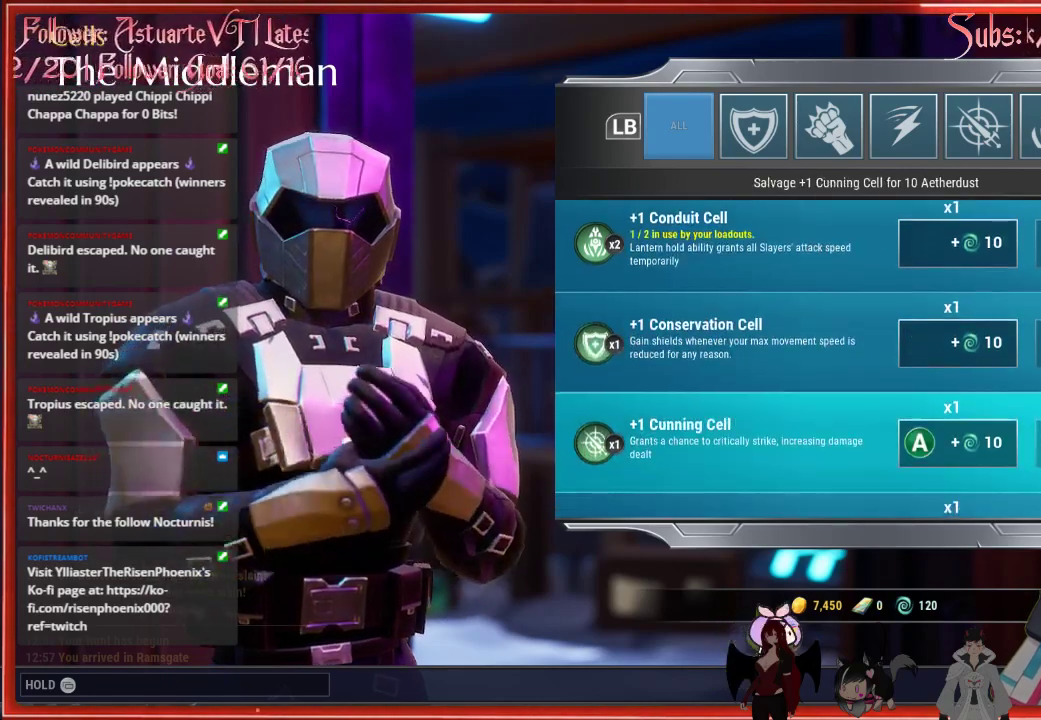
Gameplay with a controller (Xbox layout); each line is a JSON object with the inputs held at the frame after it. "events" lists button and stick changes between this image and that frame as [ms after this image, input, new state], when the widget could be followed in between.
{"buttons": [], "left_stick": "center", "right_stick": "center", "events": []}
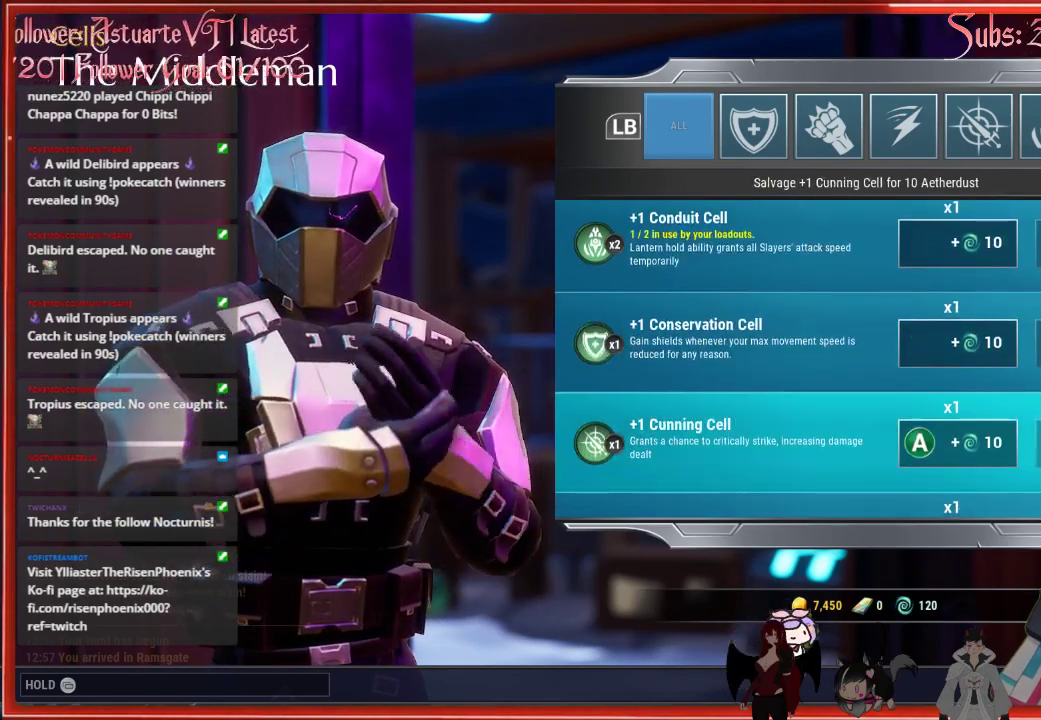
{"buttons": [], "left_stick": "center", "right_stick": "center", "events": []}
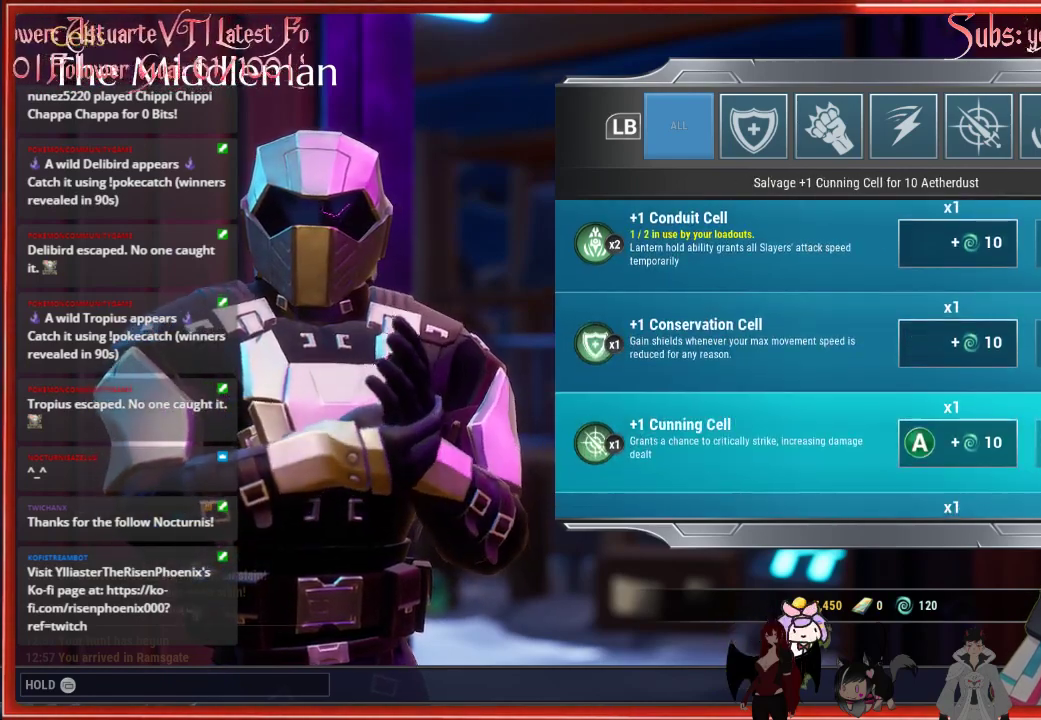
{"buttons": [], "left_stick": "center", "right_stick": "center", "events": []}
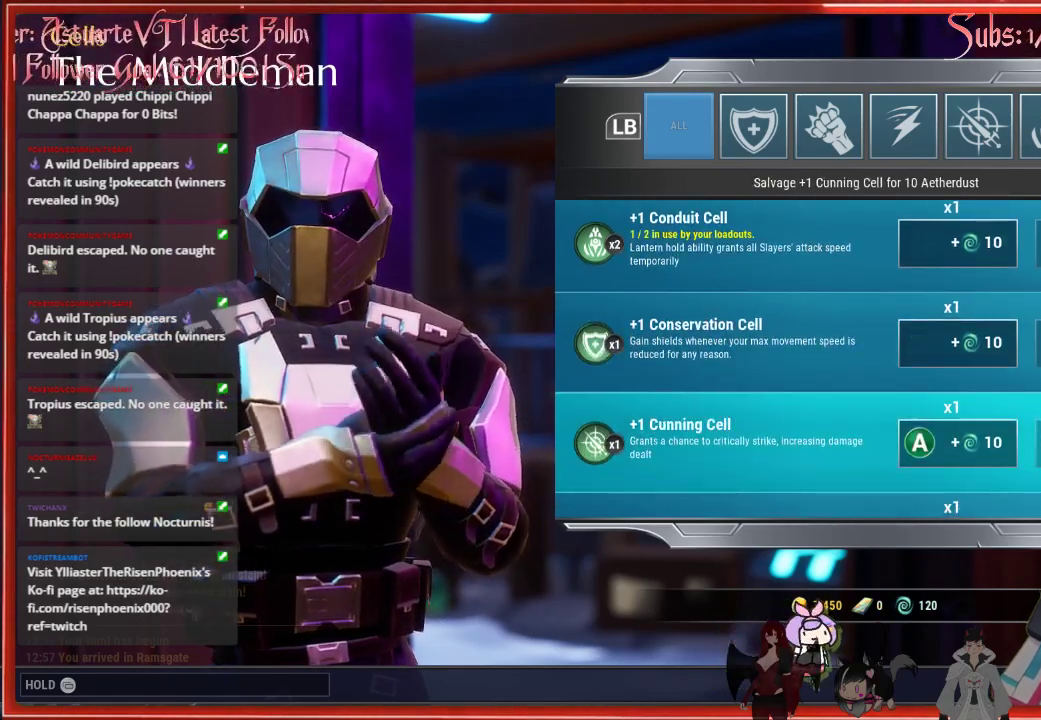
{"buttons": [], "left_stick": "center", "right_stick": "center", "events": []}
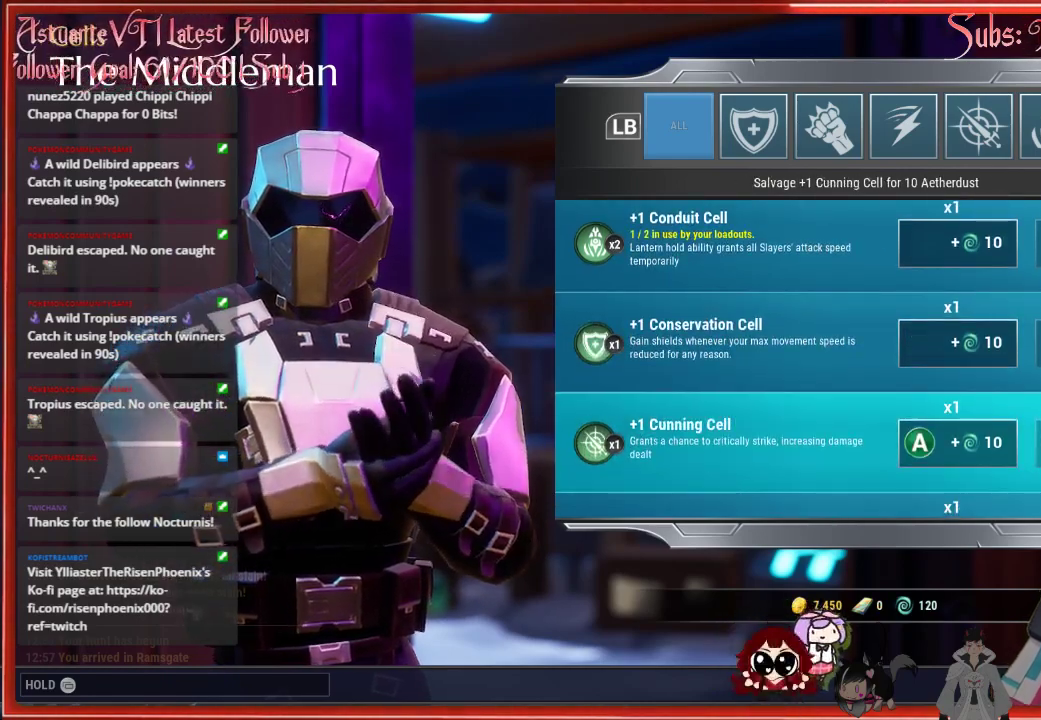
{"buttons": [], "left_stick": "center", "right_stick": "center", "events": []}
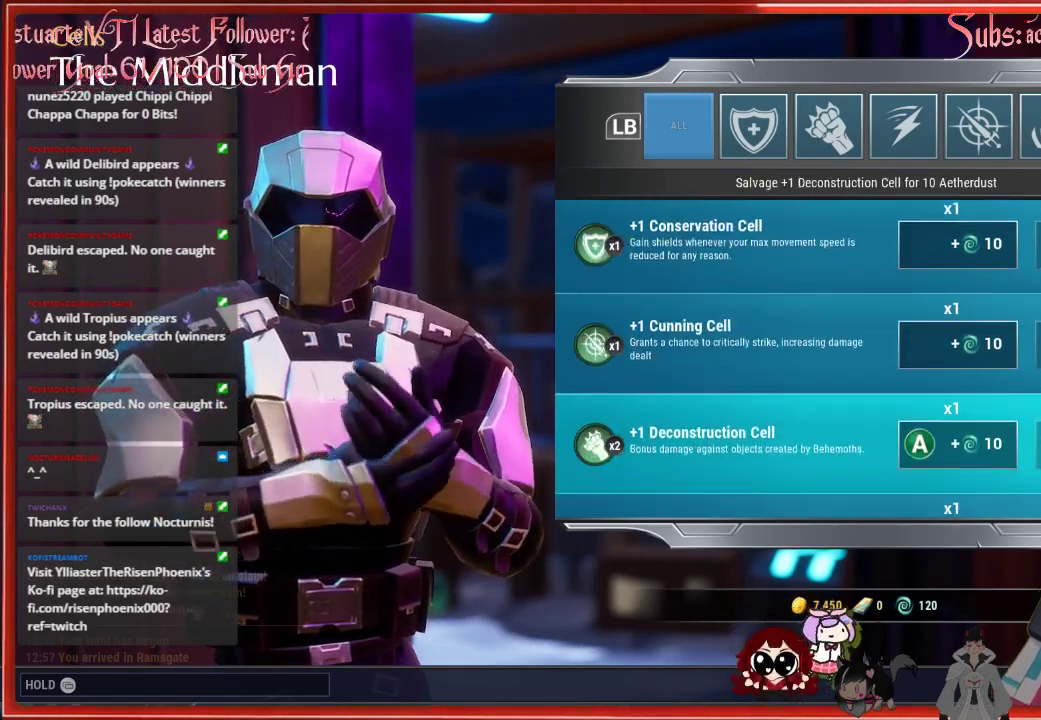
{"buttons": [], "left_stick": "center", "right_stick": "center", "events": [[167, "DPAD_DOWN", "down"], [200, "DPAD_DOWN", "up"]]}
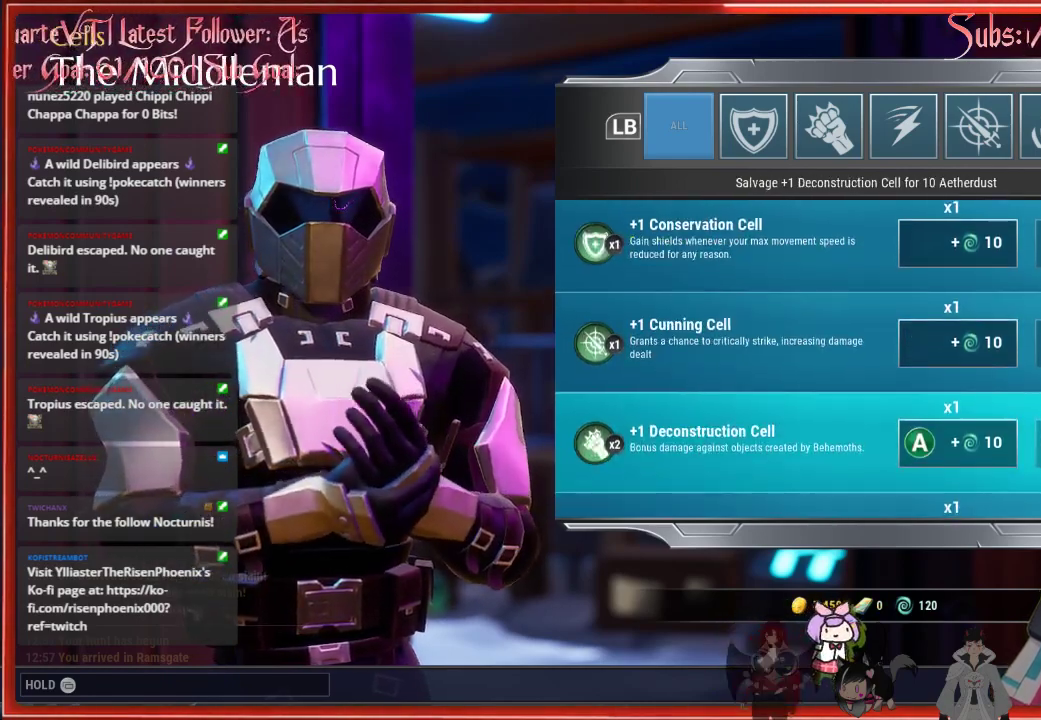
{"buttons": [], "left_stick": "center", "right_stick": "center", "events": []}
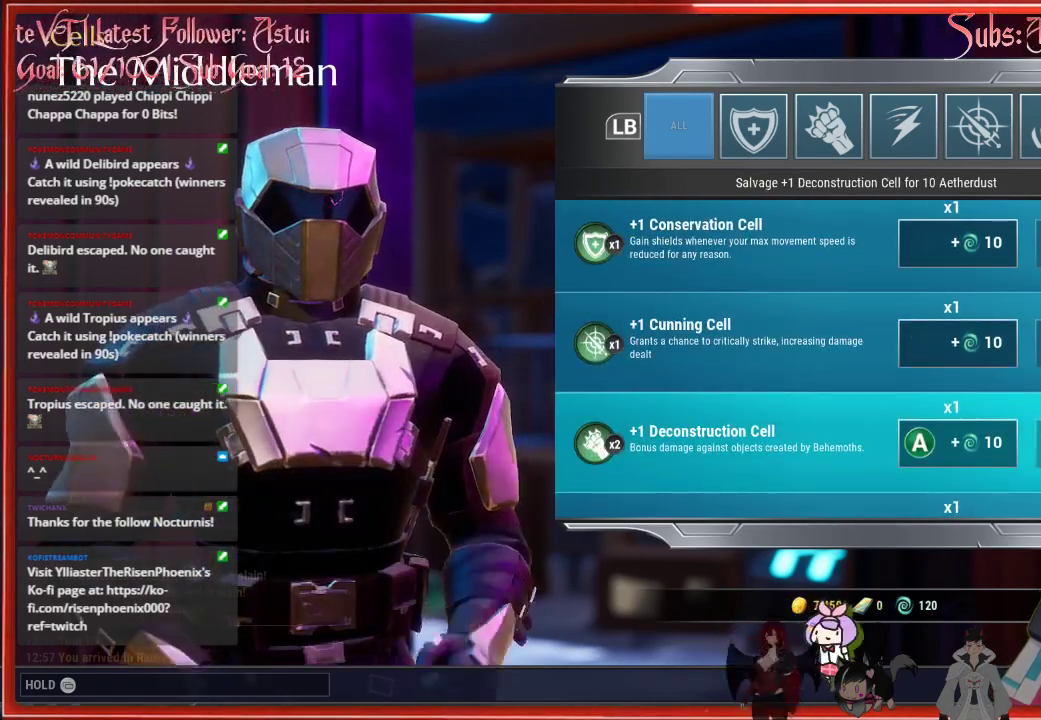
{"buttons": [], "left_stick": "center", "right_stick": "center", "events": []}
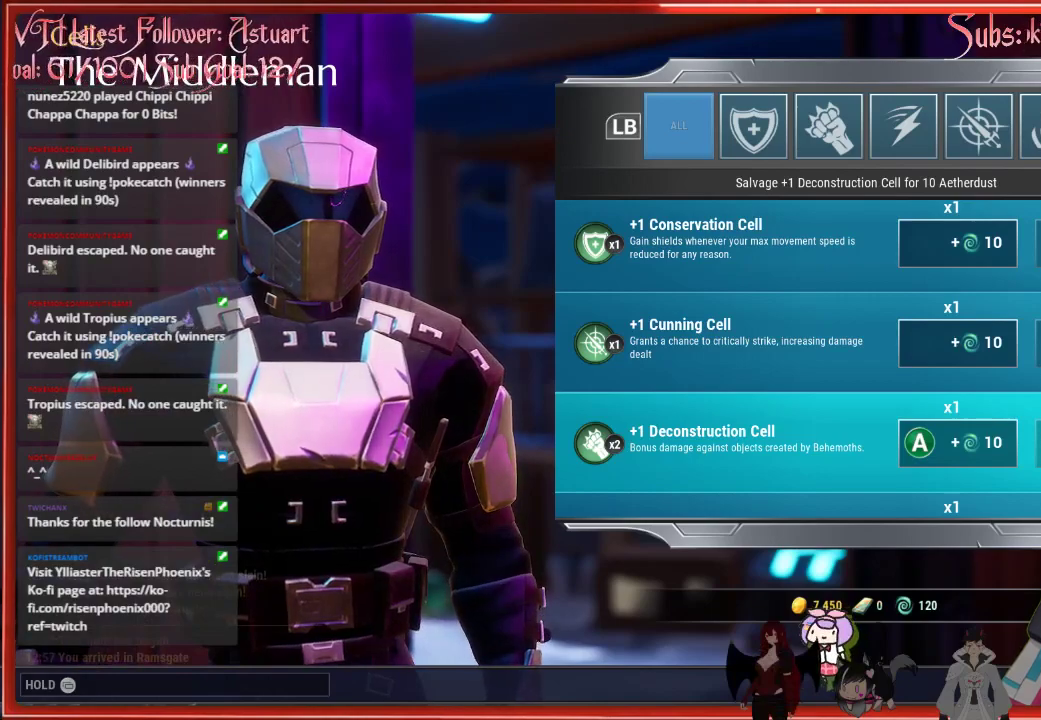
{"buttons": [], "left_stick": "center", "right_stick": "center", "events": []}
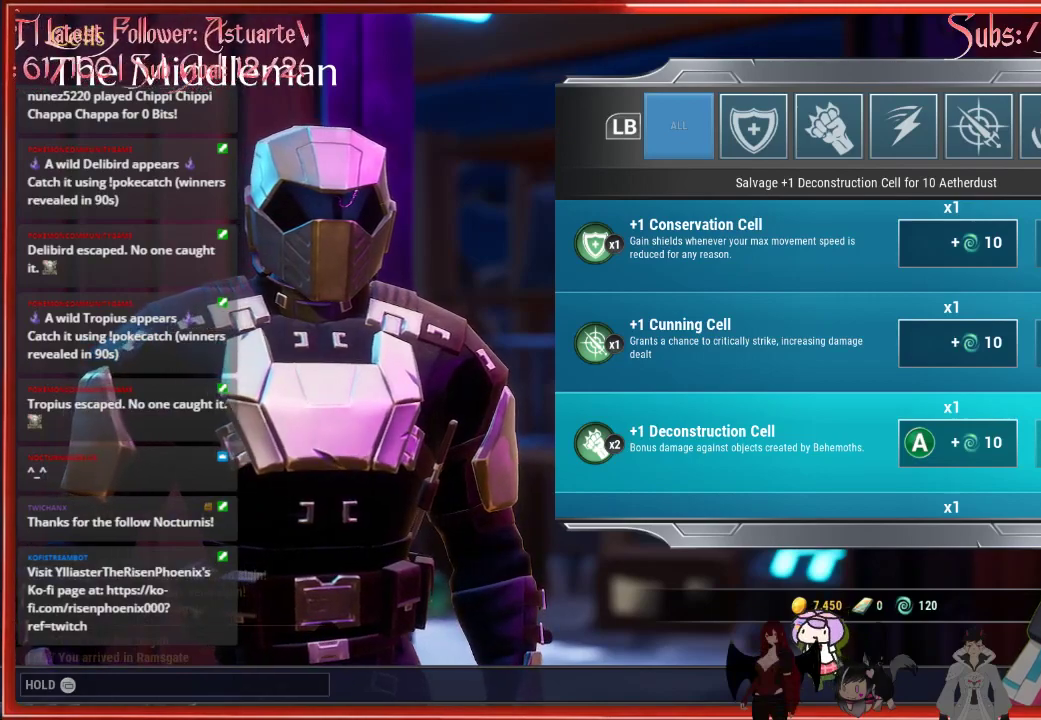
{"buttons": [], "left_stick": "center", "right_stick": "center", "events": []}
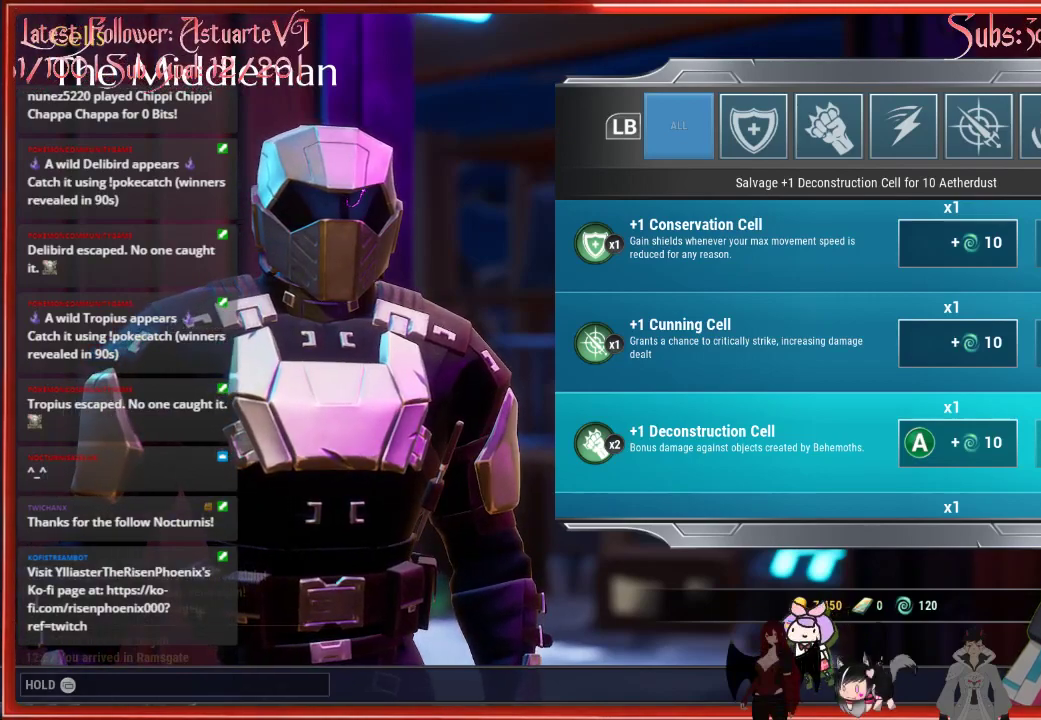
{"buttons": [], "left_stick": "center", "right_stick": "center", "events": []}
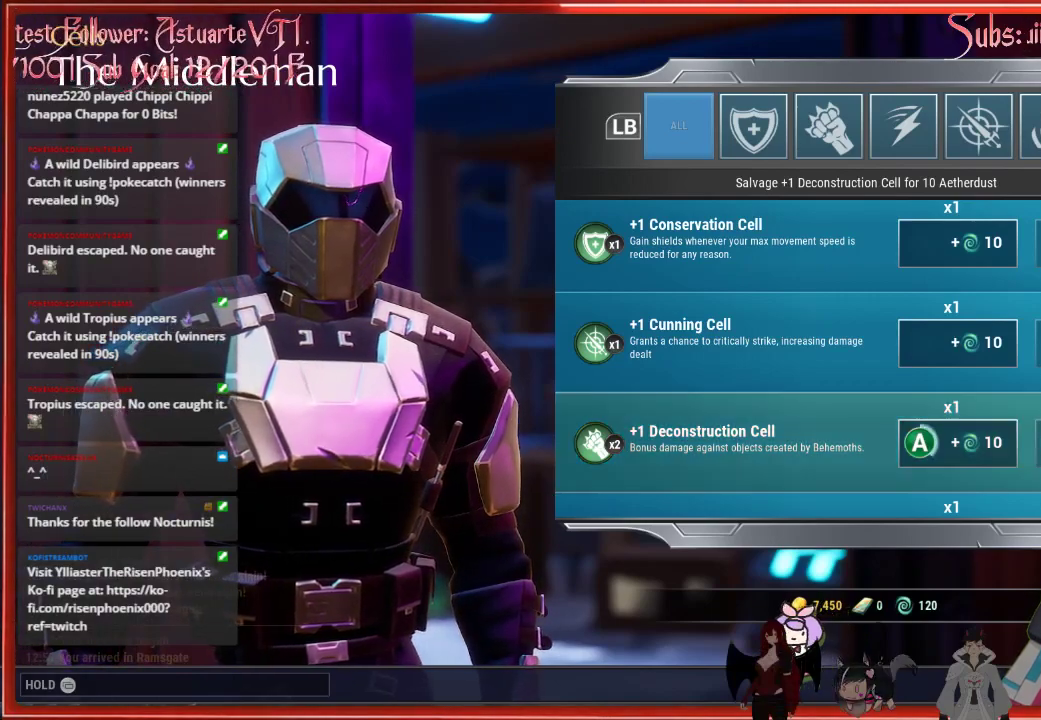
{"buttons": ["A"], "left_stick": "center", "right_stick": "center", "events": [[133, "A", "down"]]}
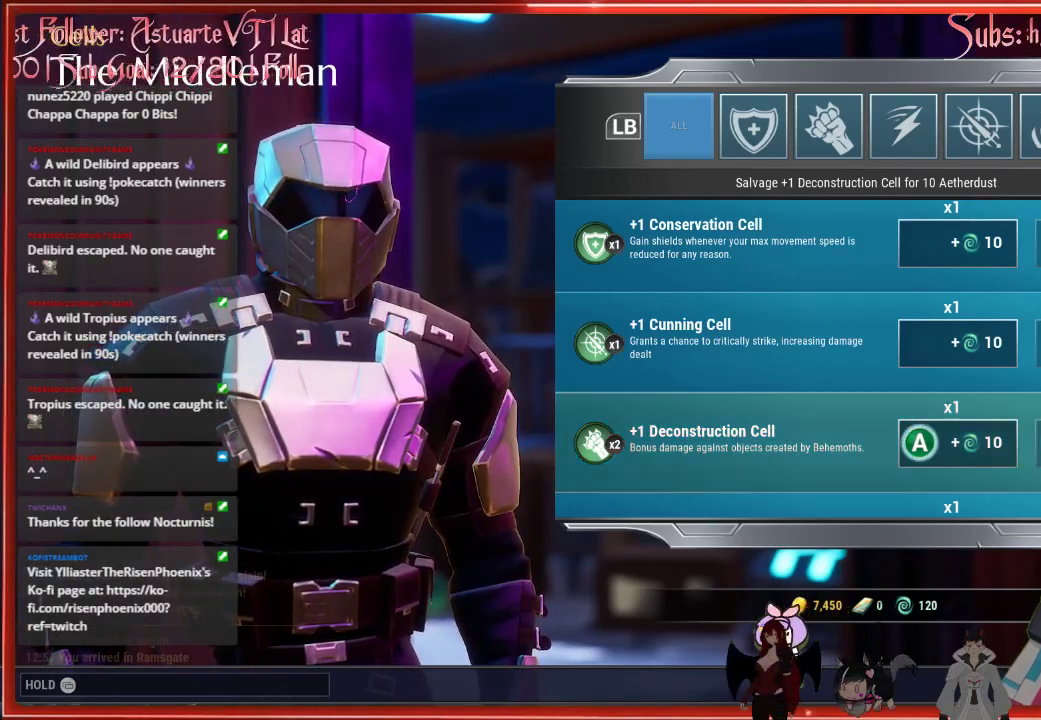
{"buttons": [], "left_stick": "center", "right_stick": "center", "events": [[350, "A", "up"]]}
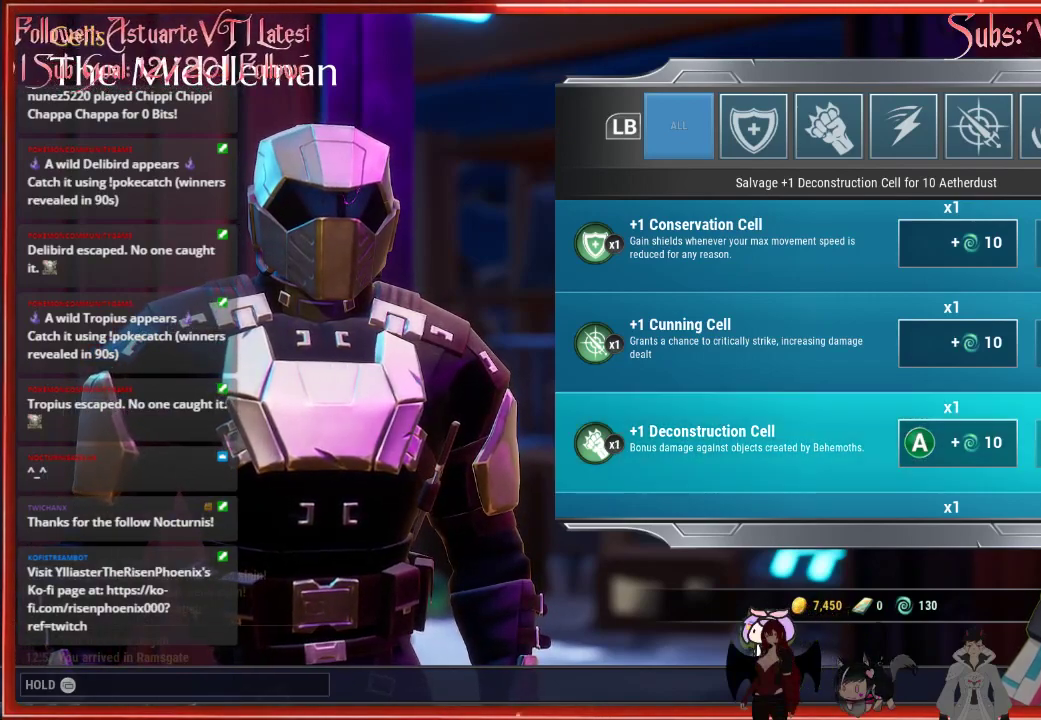
{"buttons": ["A"], "left_stick": "center", "right_stick": "center", "events": [[117, "A", "down"]]}
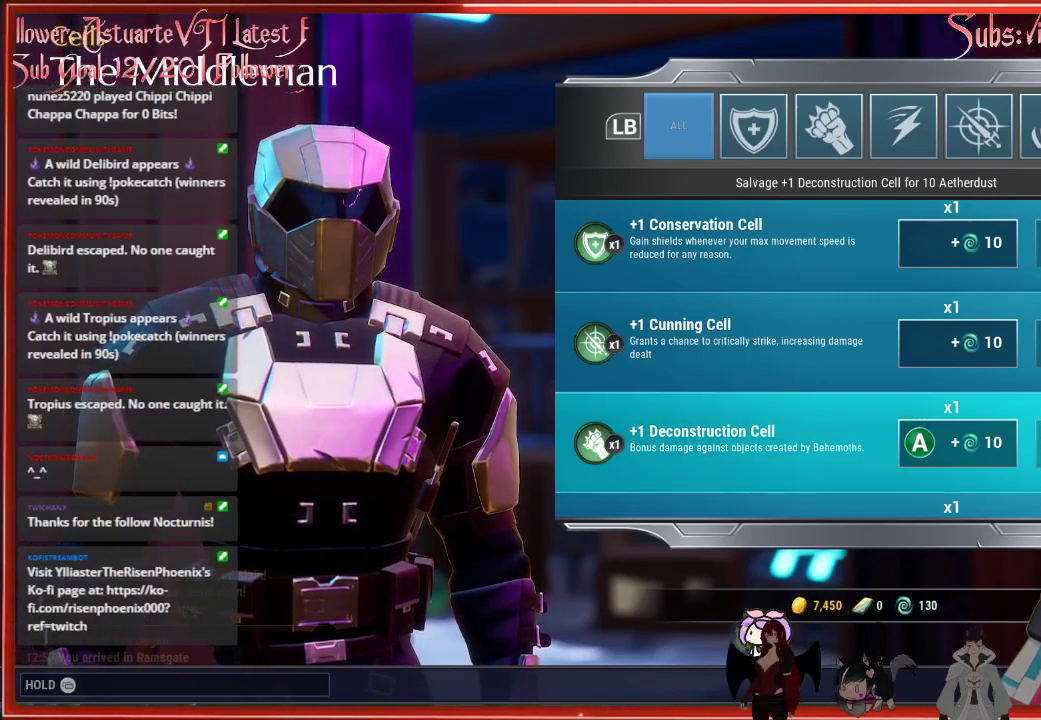
{"buttons": ["A"], "left_stick": "center", "right_stick": "center", "events": [[450, "A", "up"], [483, "A", "down"]]}
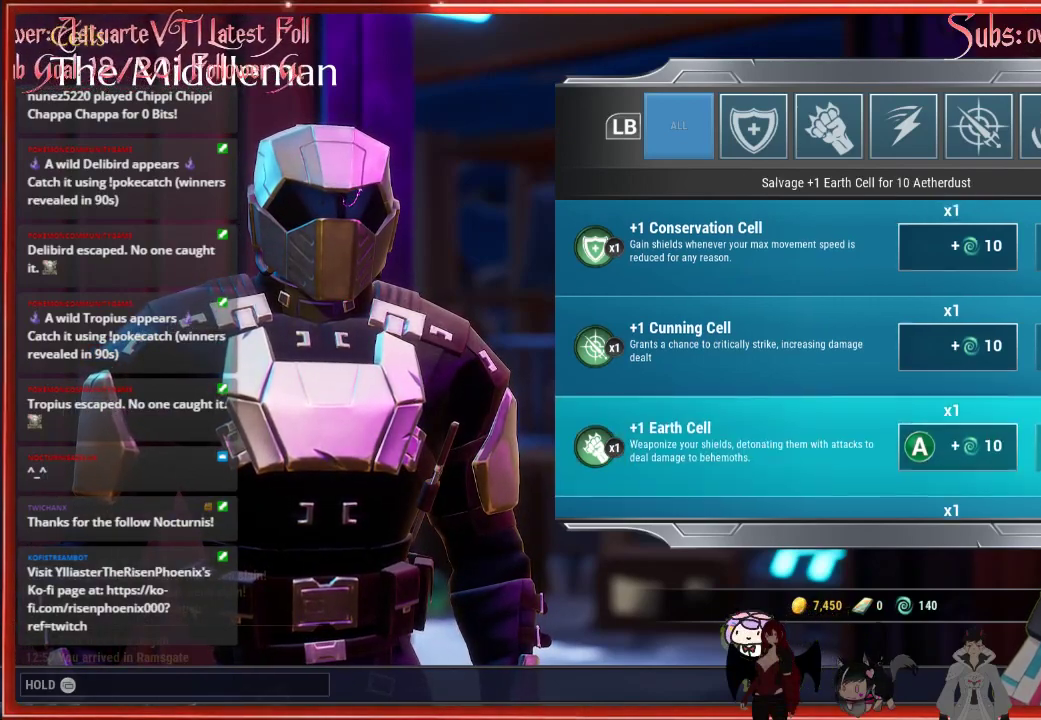
{"buttons": ["A"], "left_stick": "center", "right_stick": "center", "events": []}
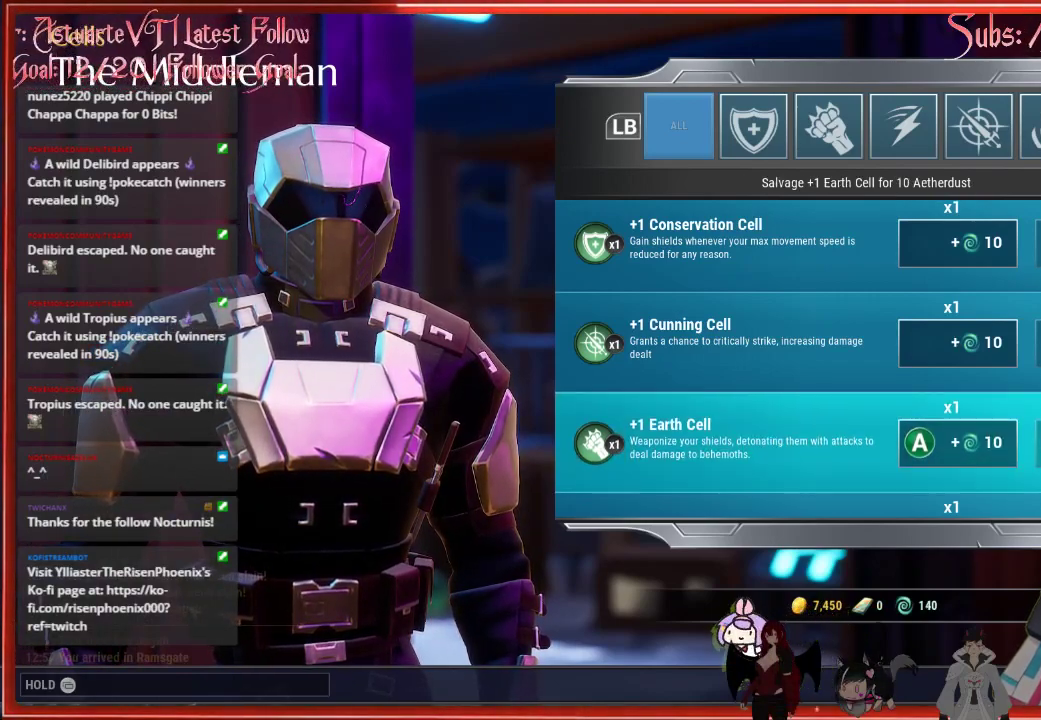
{"buttons": [], "left_stick": "center", "right_stick": "center", "events": [[483, "A", "up"]]}
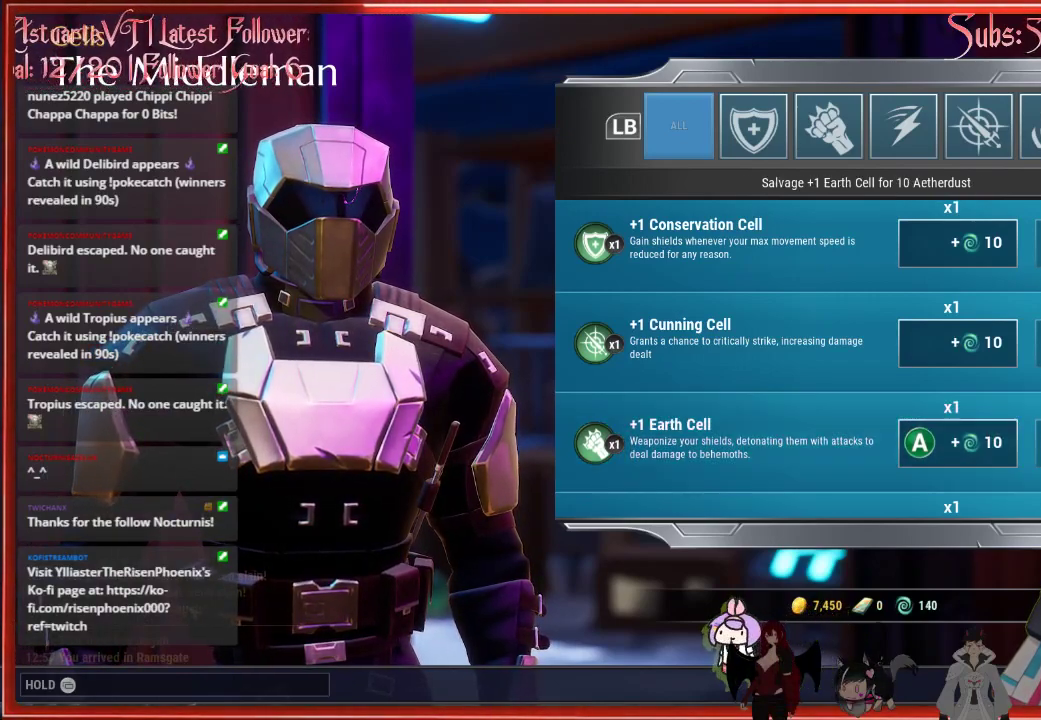
{"buttons": [], "left_stick": "center", "right_stick": "center", "events": []}
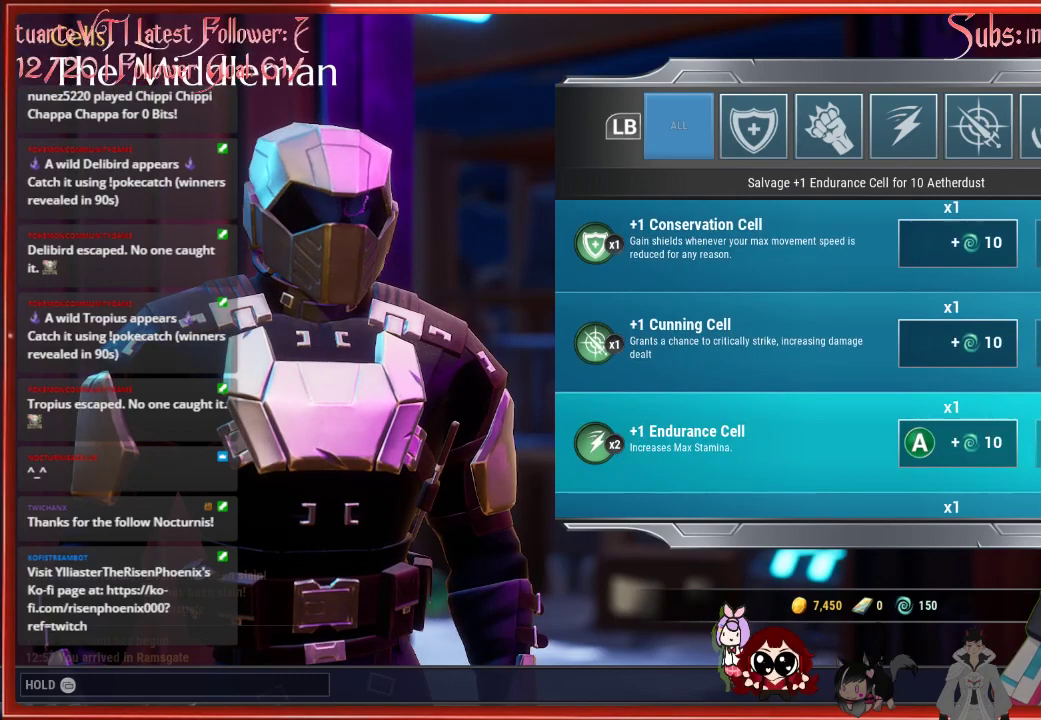
{"buttons": [], "left_stick": "center", "right_stick": "center", "events": []}
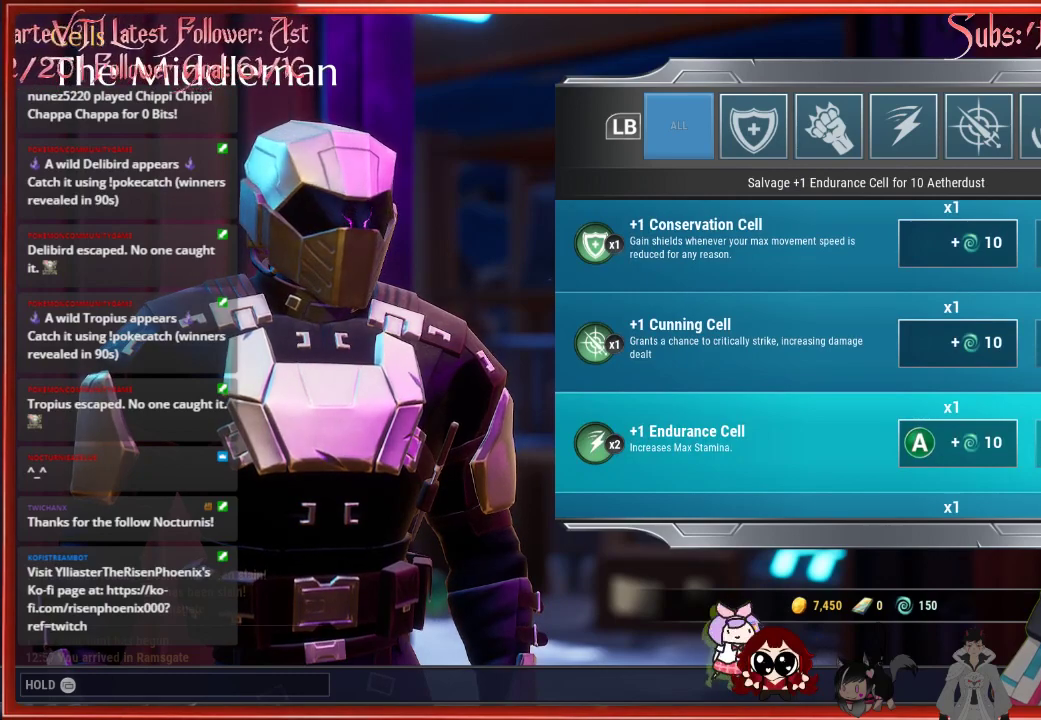
{"buttons": [], "left_stick": "center", "right_stick": "center", "events": []}
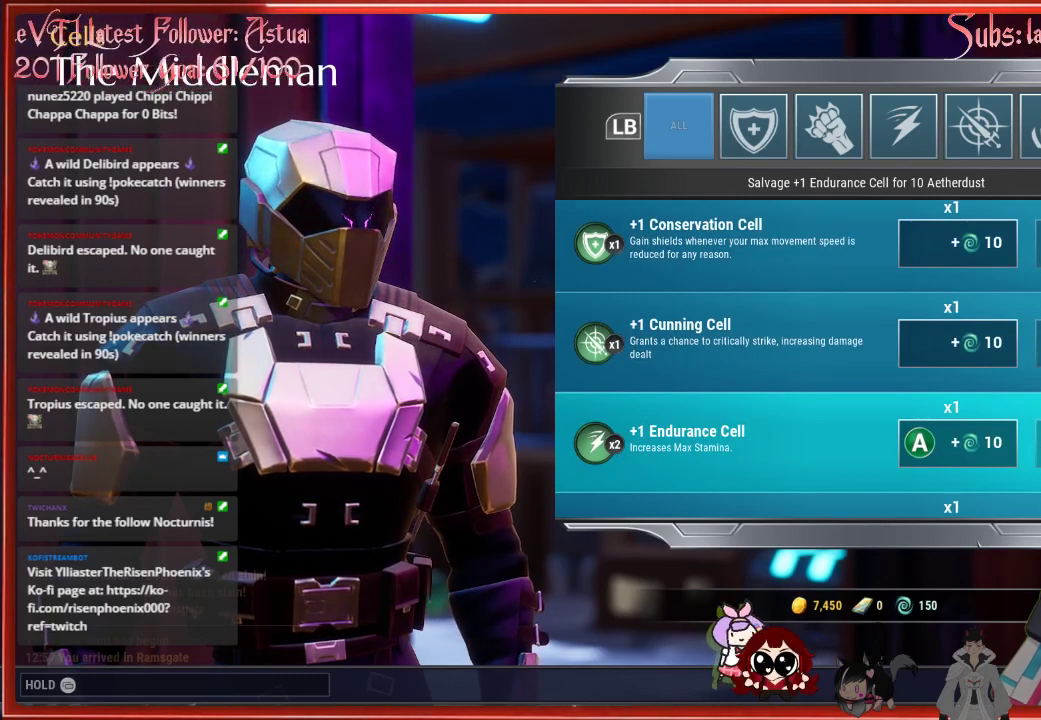
{"buttons": [], "left_stick": "center", "right_stick": "center", "events": []}
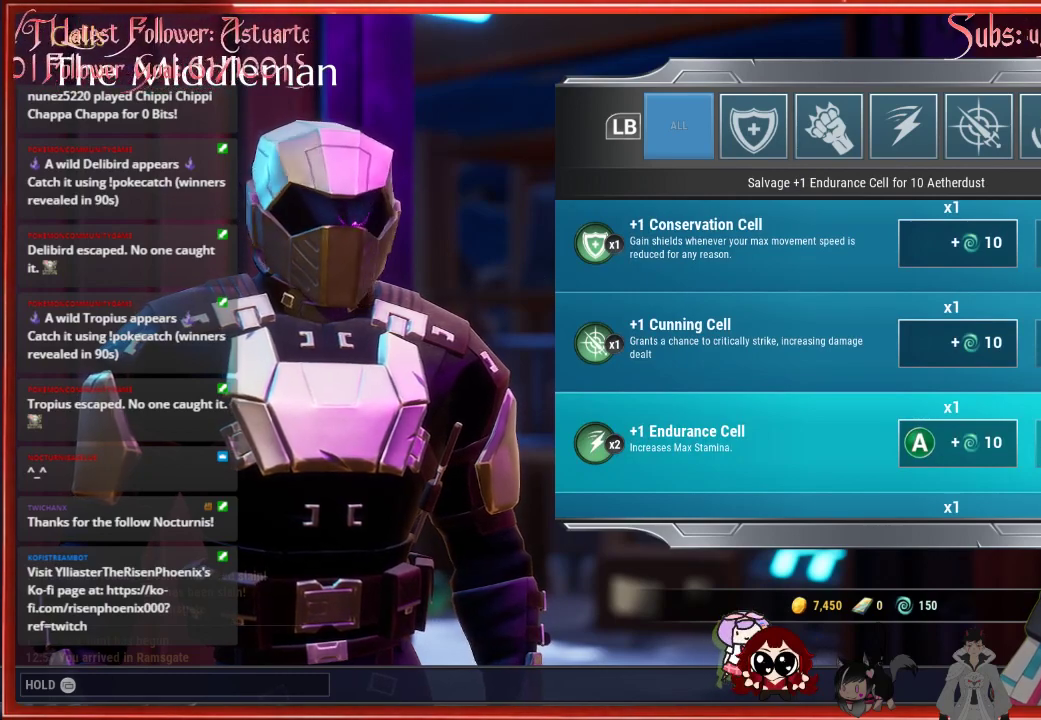
{"buttons": [], "left_stick": "center", "right_stick": "center", "events": []}
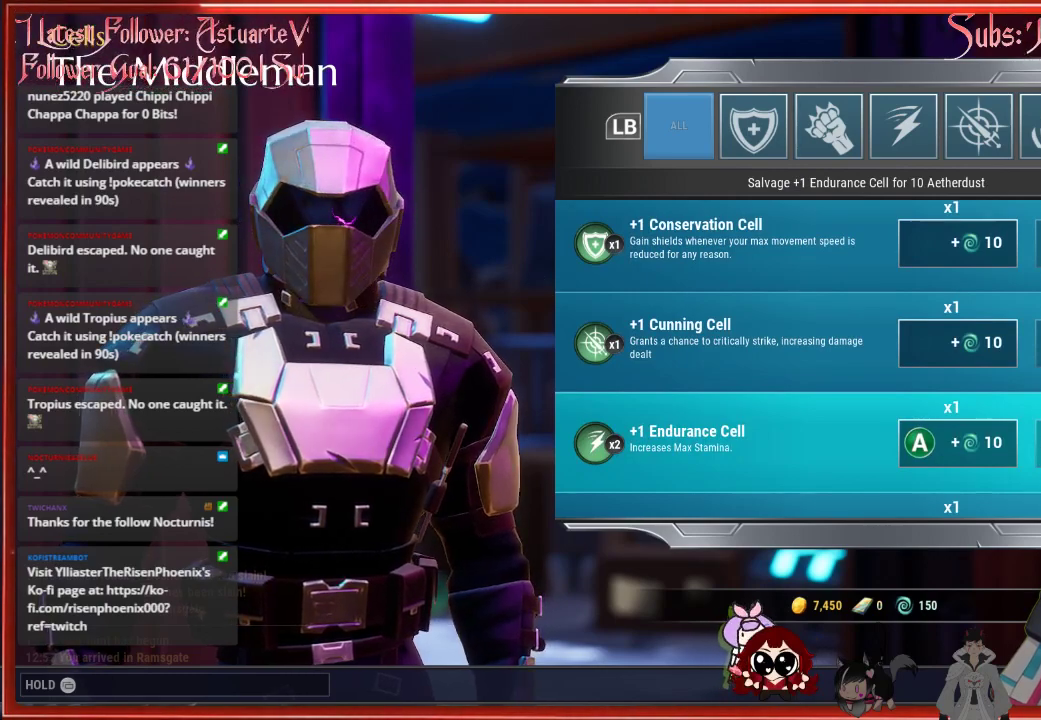
{"buttons": [], "left_stick": "center", "right_stick": "center", "events": []}
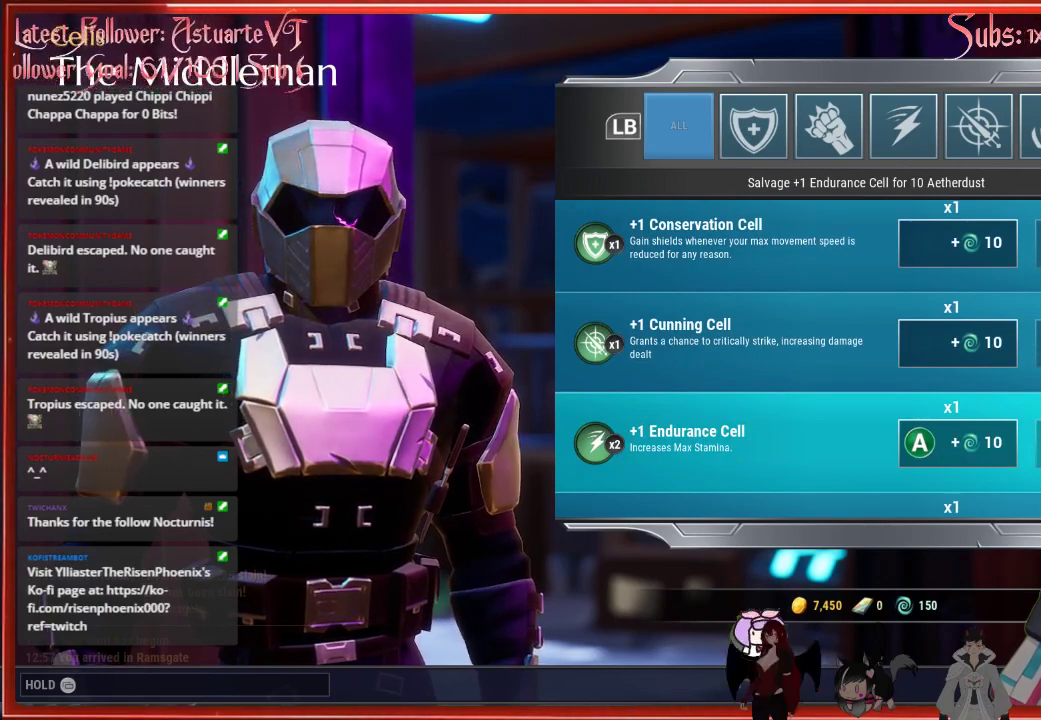
{"buttons": [], "left_stick": "center", "right_stick": "center", "events": []}
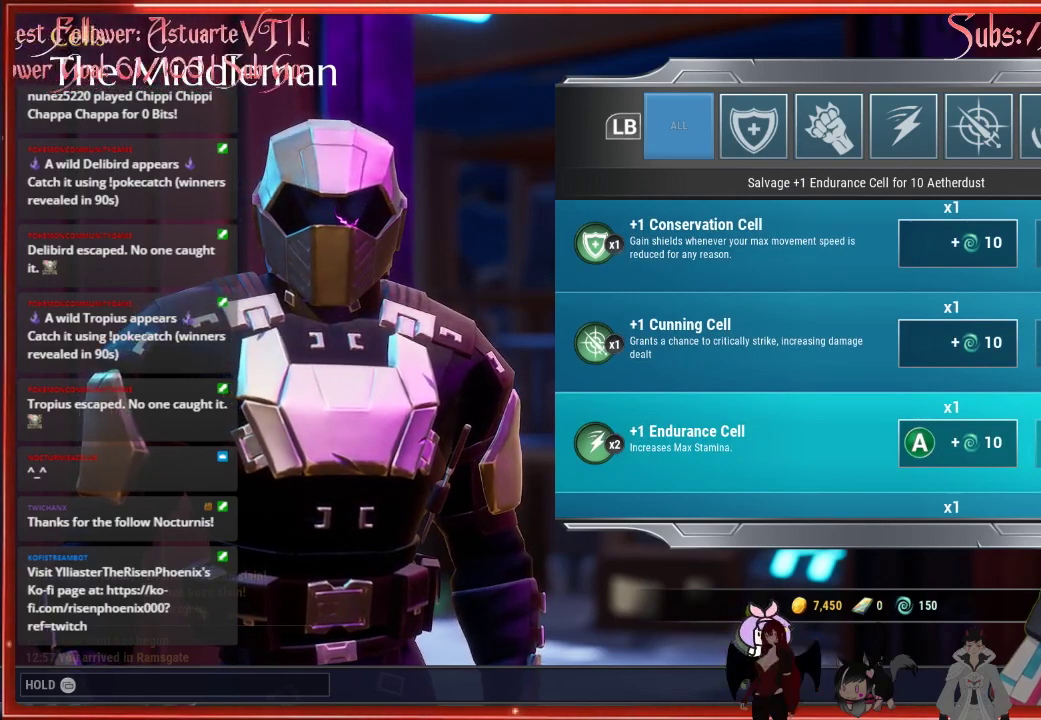
{"buttons": [], "left_stick": "center", "right_stick": "center", "events": []}
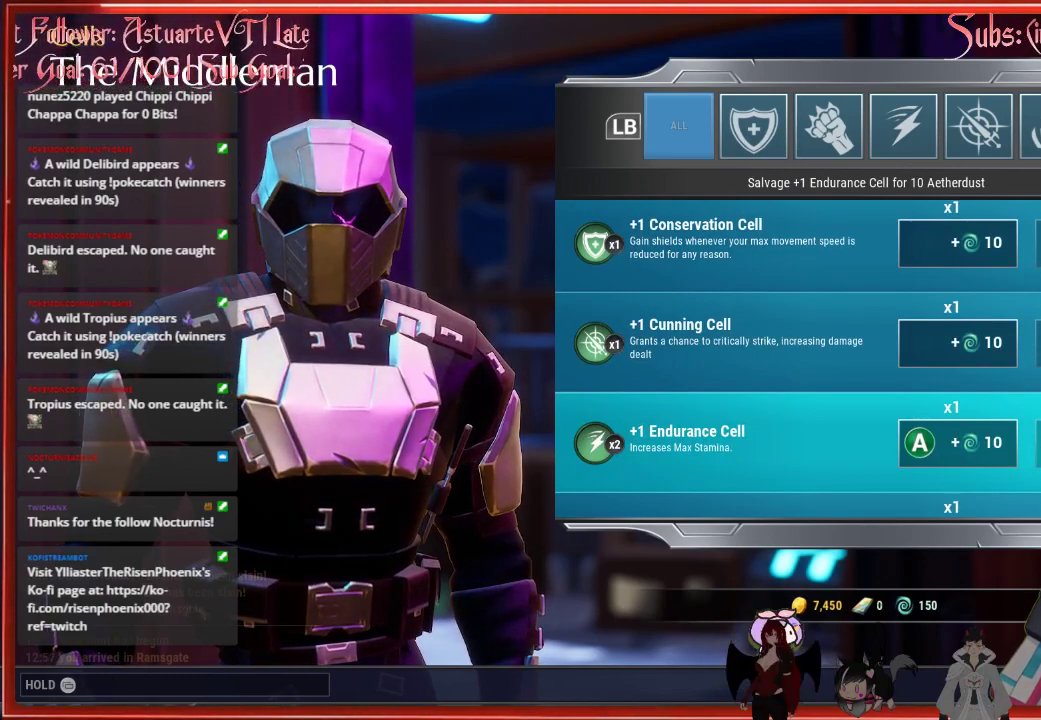
{"buttons": ["B"], "left_stick": "center", "right_stick": "center", "events": [[450, "B", "down"]]}
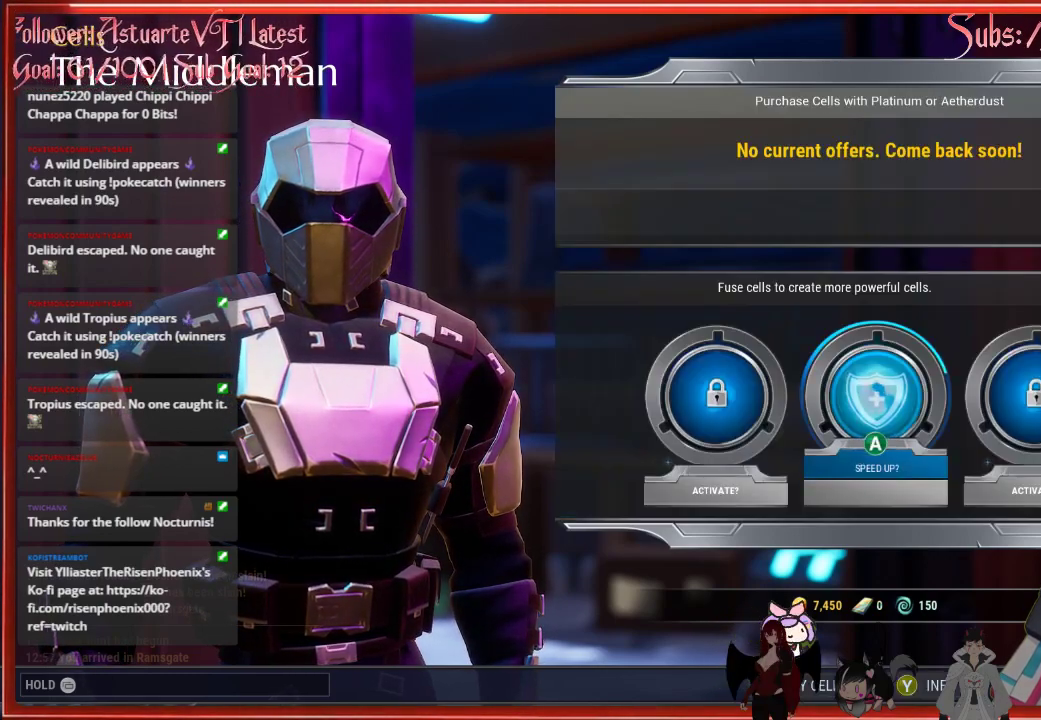
{"buttons": [], "left_stick": "center", "right_stick": "center", "events": [[83, "B", "up"]]}
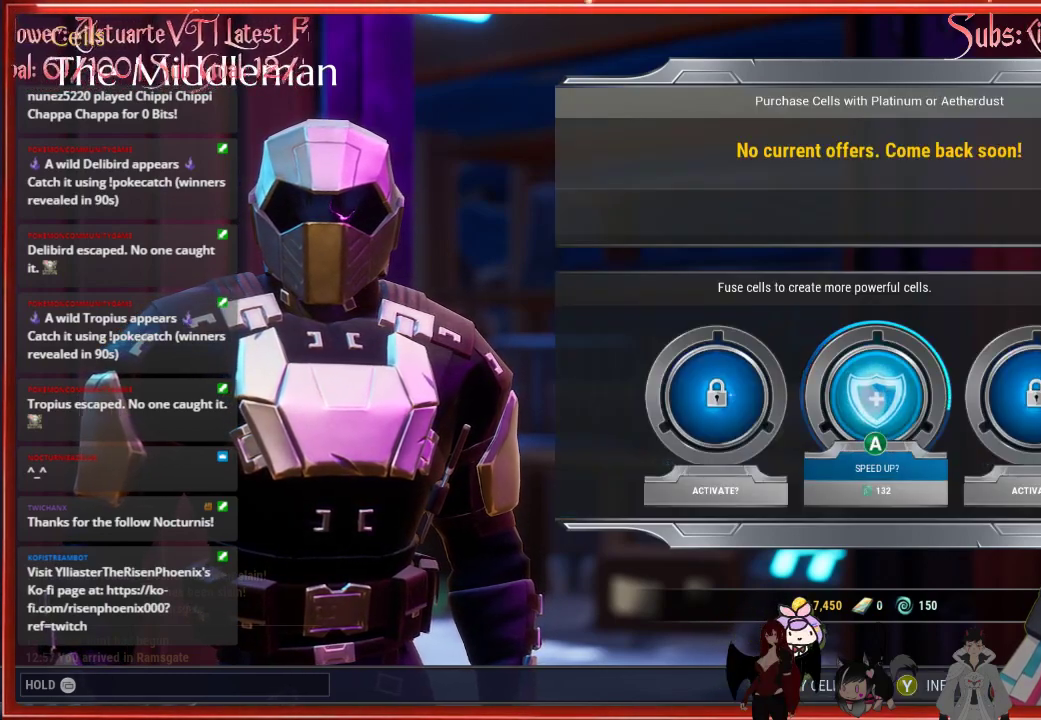
{"buttons": [], "left_stick": "center", "right_stick": "center", "events": []}